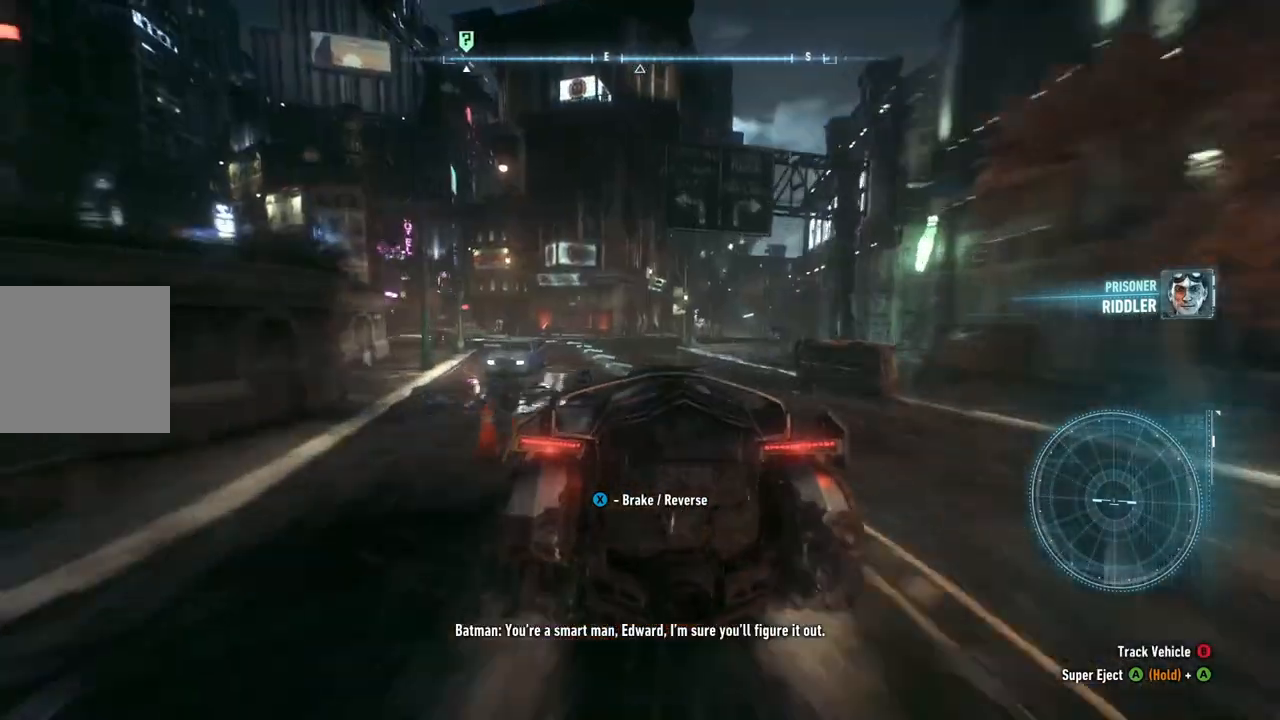
Gameplay with a controller (Xbox layout); each line is a JSON object with the inputs held at the frame after it. "events" lists button and stick changes between this image and that frame as [ms after this image, input, new state], when the widget could be followed in between.
{"buttons": ["R2"], "left_stick": "left", "right_stick": "center", "events": [[67, "left_stick", "center"], [267, "left_stick", "left"]]}
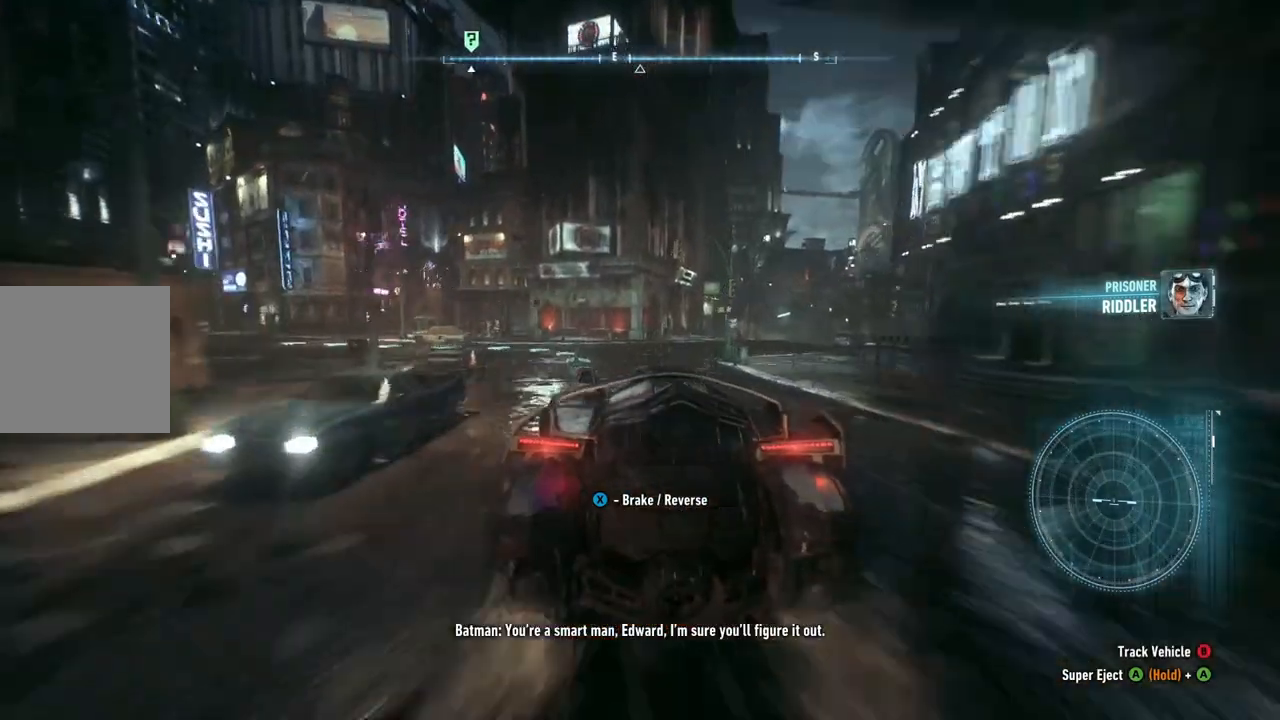
{"buttons": ["R2"], "left_stick": "center", "right_stick": "center", "events": [[433, "left_stick", "center"]]}
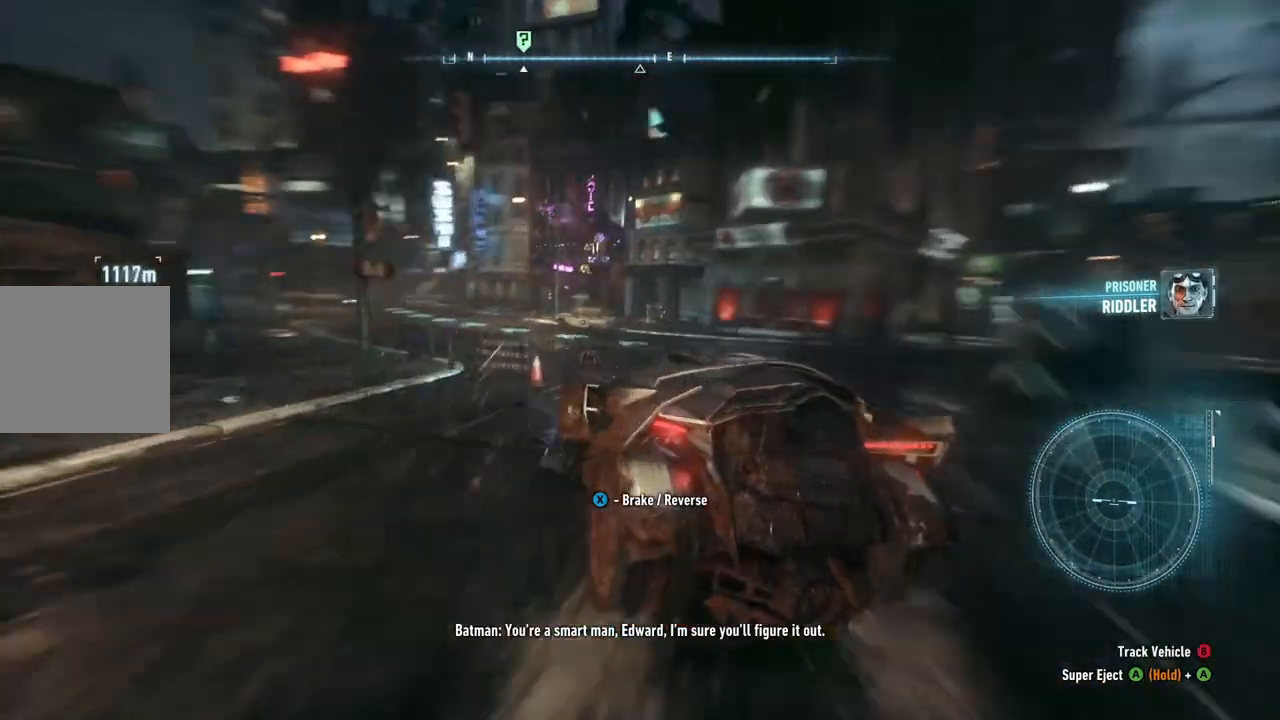
{"buttons": ["R2"], "left_stick": "center", "right_stick": "center", "events": [[283, "left_stick", "up-right"], [467, "left_stick", "center"]]}
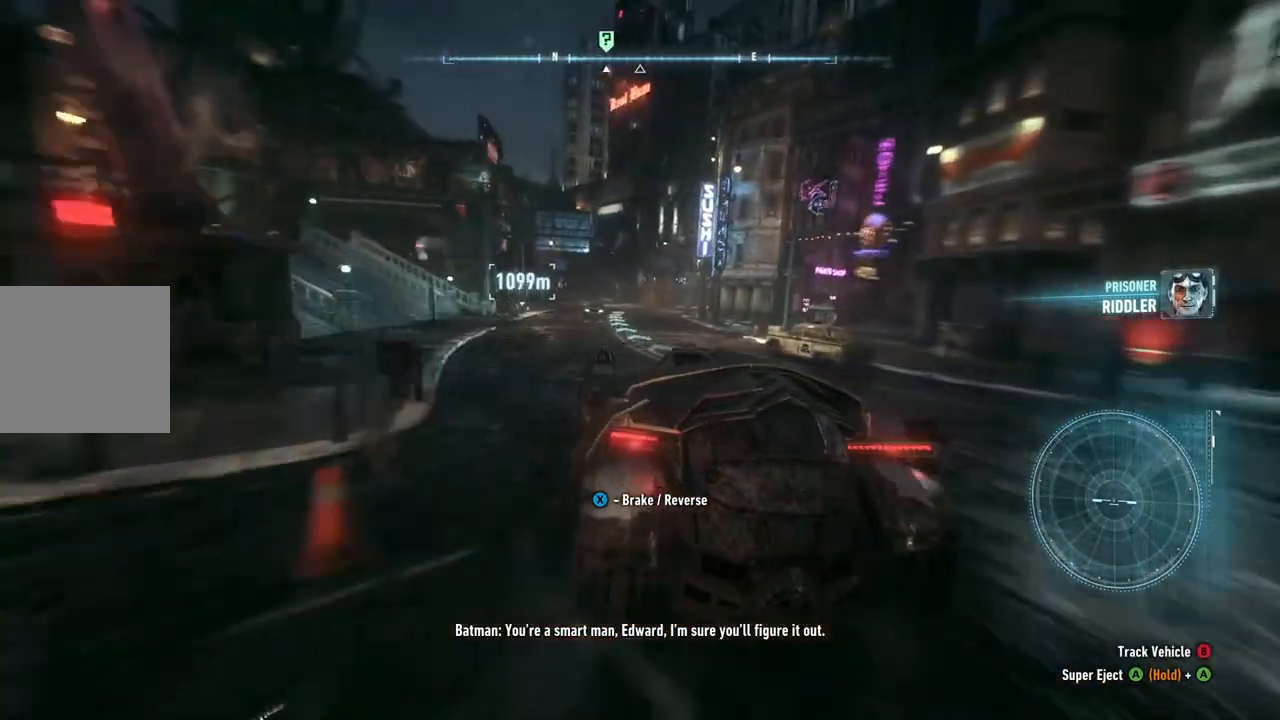
{"buttons": ["R2"], "left_stick": "center", "right_stick": "center", "events": [[200, "left_stick", "up-right"], [383, "left_stick", "center"]]}
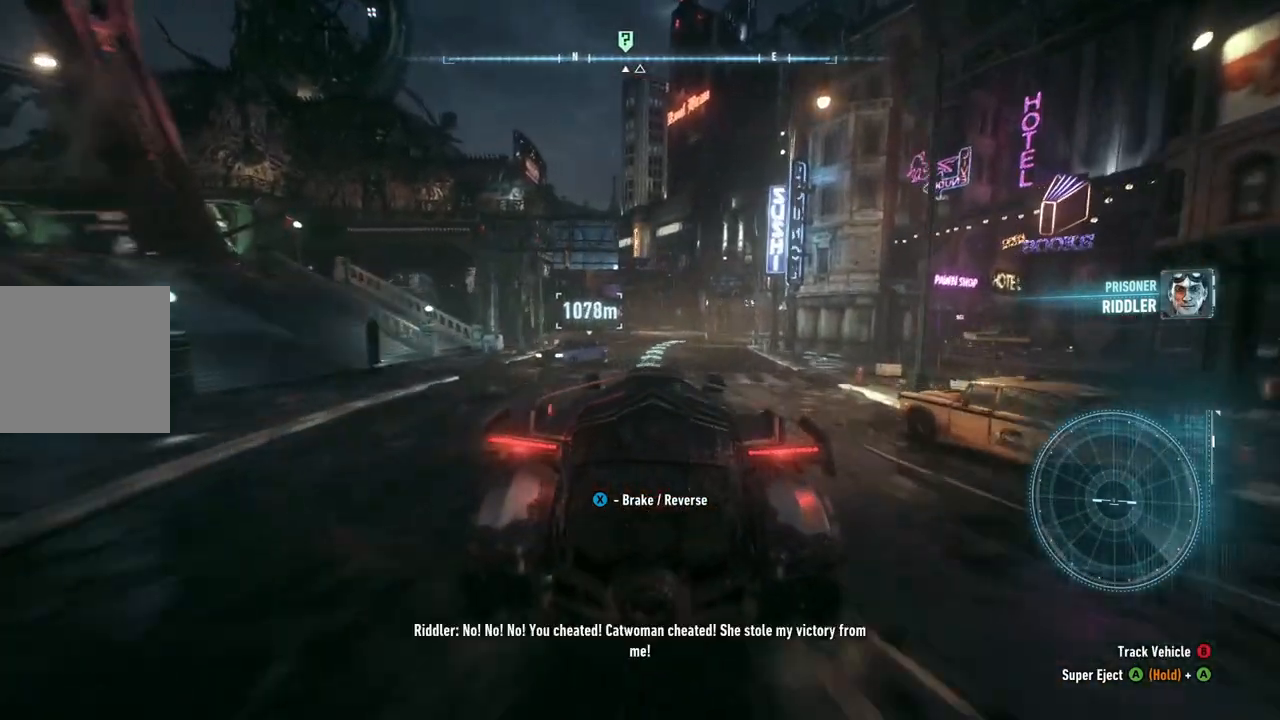
{"buttons": ["Y", "R2"], "left_stick": "center", "right_stick": "center", "events": [[133, "left_stick", "up-right"], [233, "left_stick", "center"], [283, "Y", "down"]]}
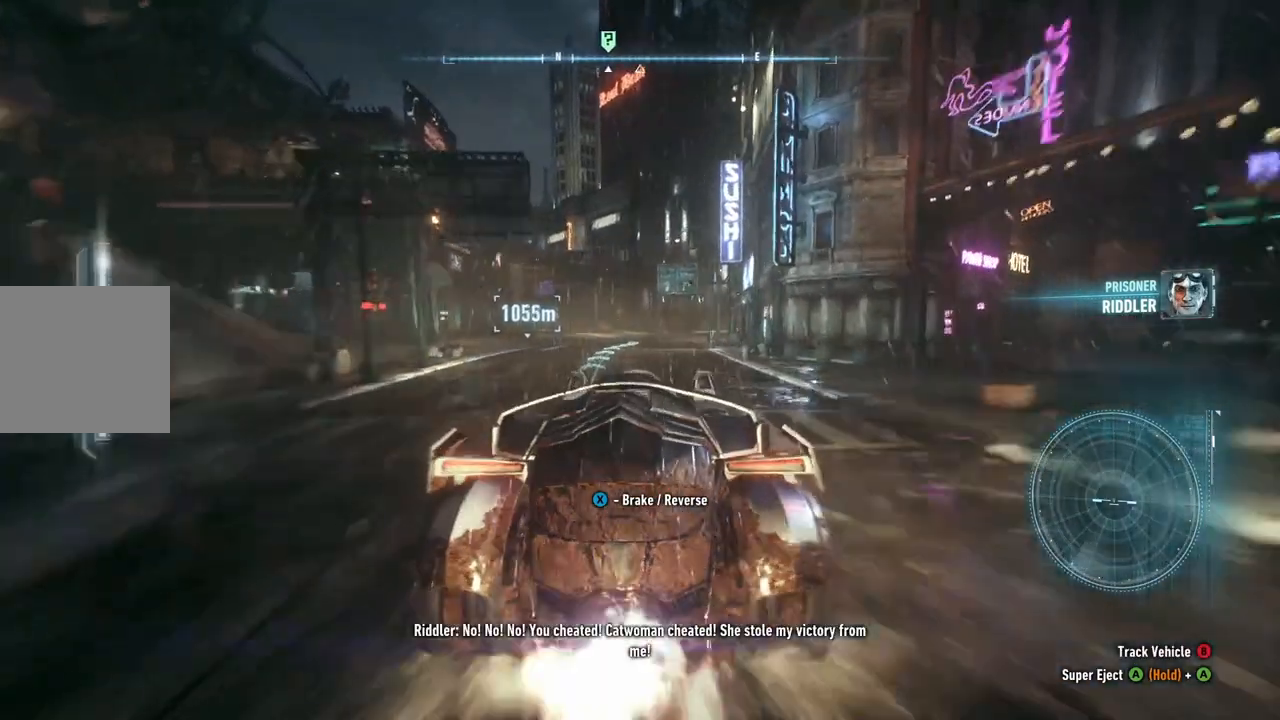
{"buttons": ["Y", "R2"], "left_stick": "center", "right_stick": "center", "events": [[50, "left_stick", "left"], [183, "left_stick", "center"]]}
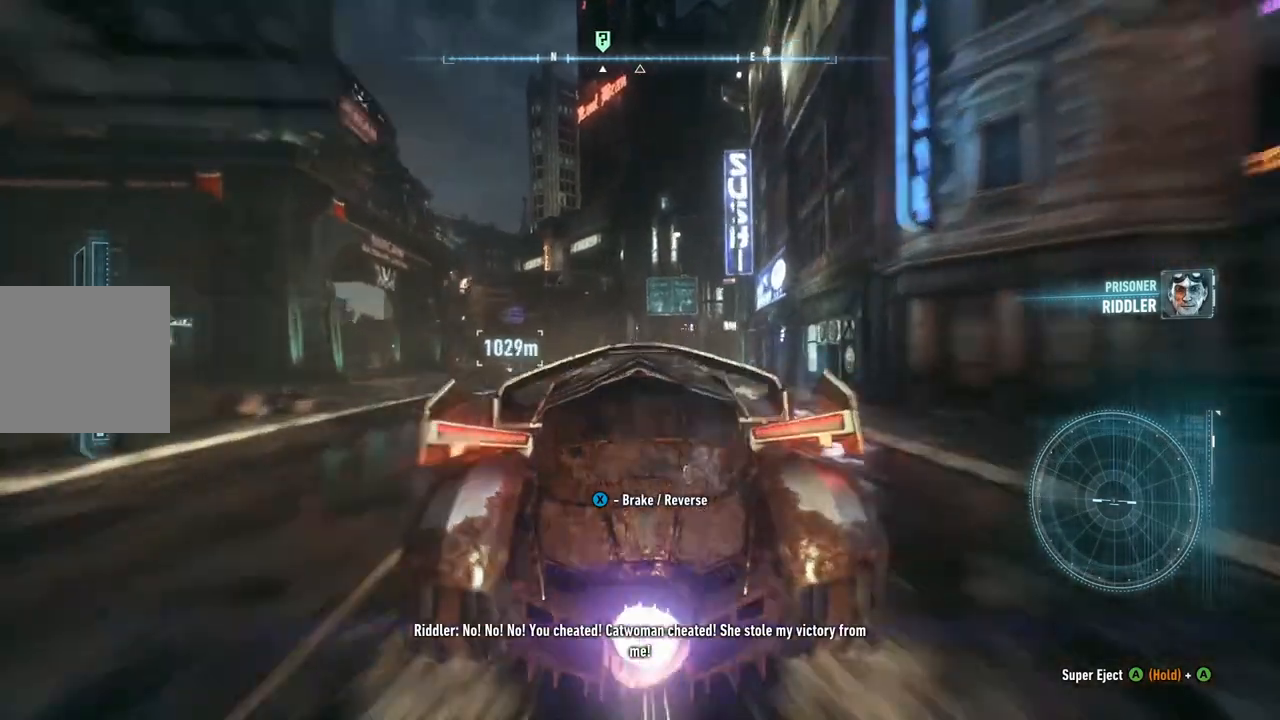
{"buttons": ["R2"], "left_stick": "center", "right_stick": "center", "events": [[167, "left_stick", "left"], [350, "left_stick", "center"], [450, "Y", "up"]]}
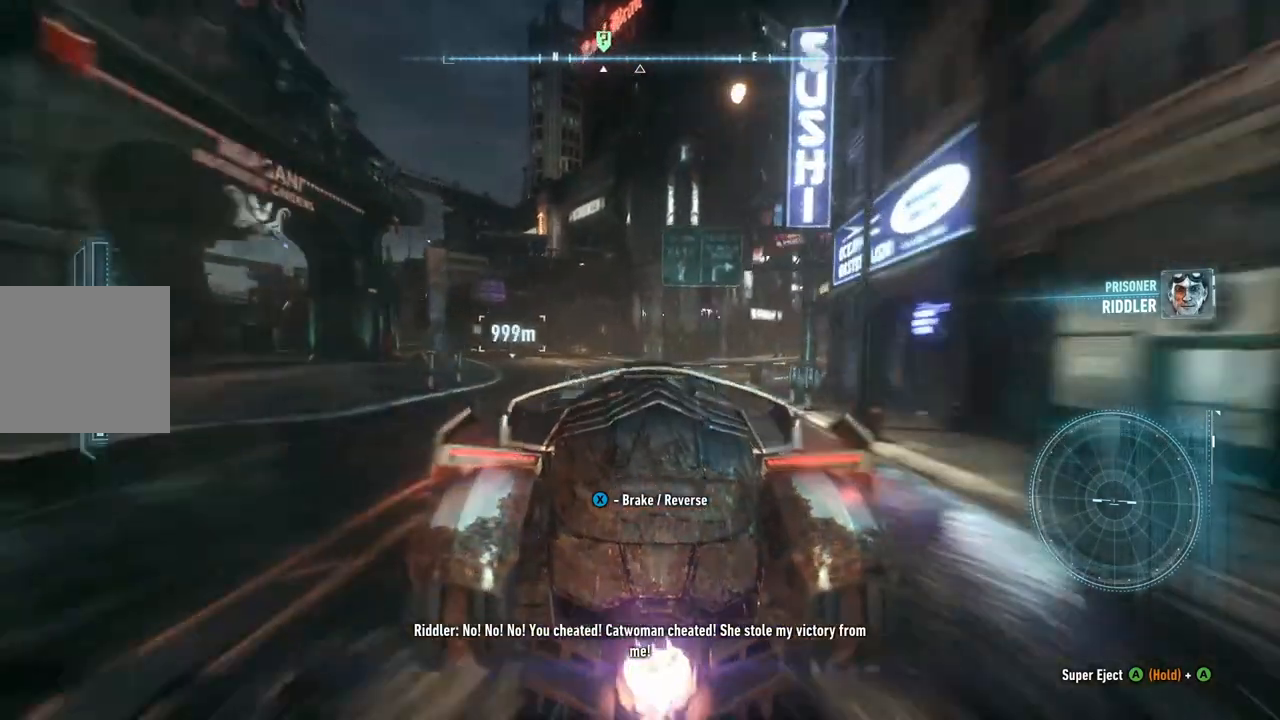
{"buttons": ["R2"], "left_stick": "left", "right_stick": "center", "events": [[300, "left_stick", "left"]]}
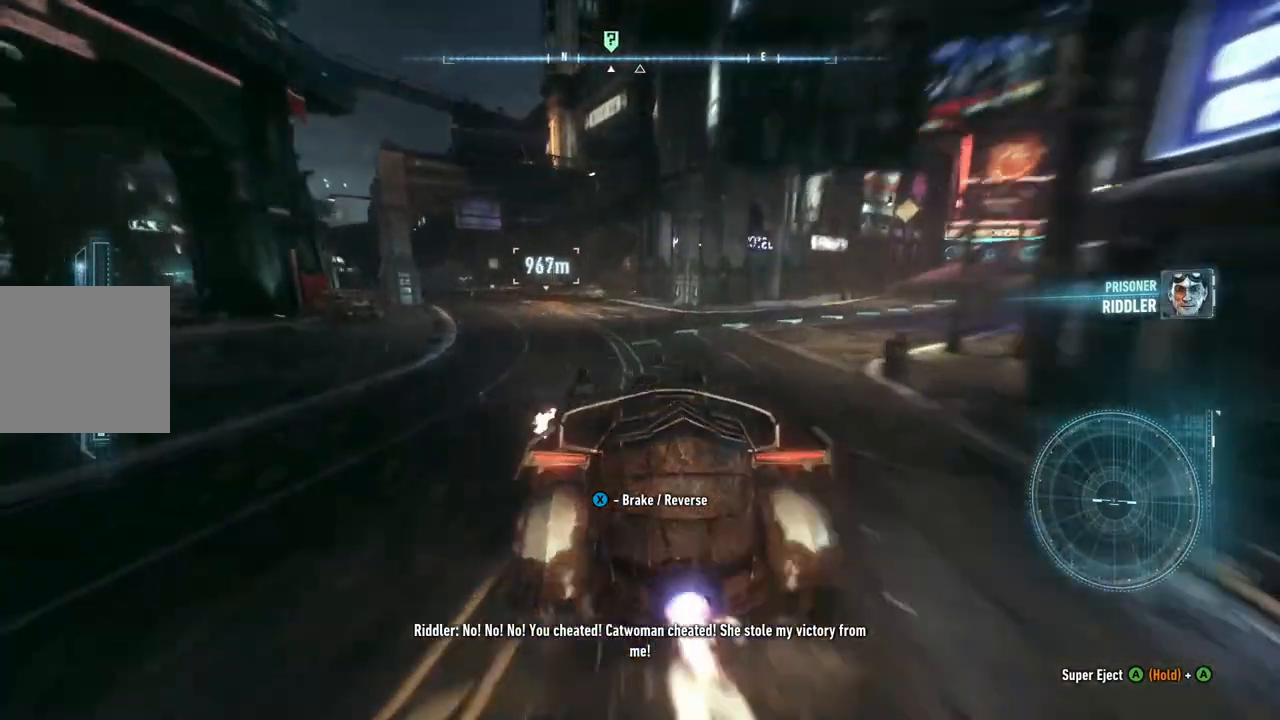
{"buttons": ["R2"], "left_stick": "up-right", "right_stick": "center", "events": [[50, "left_stick", "center"], [333, "left_stick", "up-right"]]}
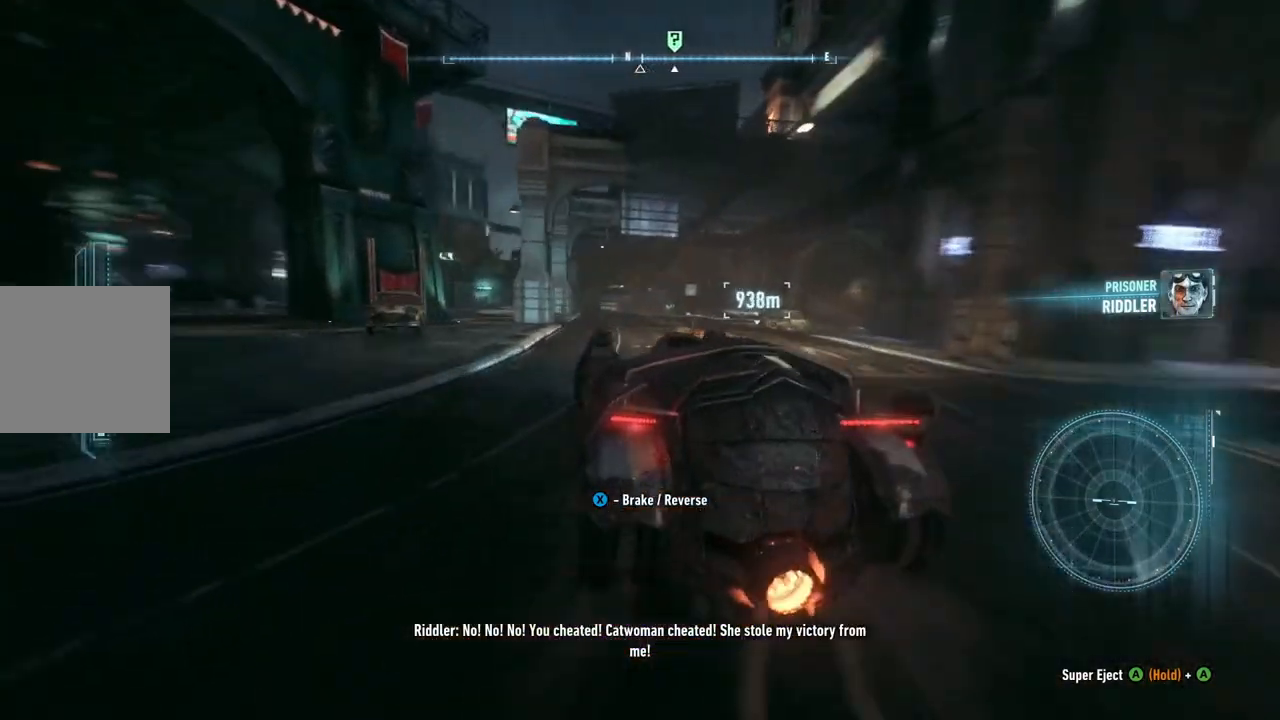
{"buttons": ["Y", "R2"], "left_stick": "center", "right_stick": "center", "events": [[50, "left_stick", "center"], [417, "Y", "down"]]}
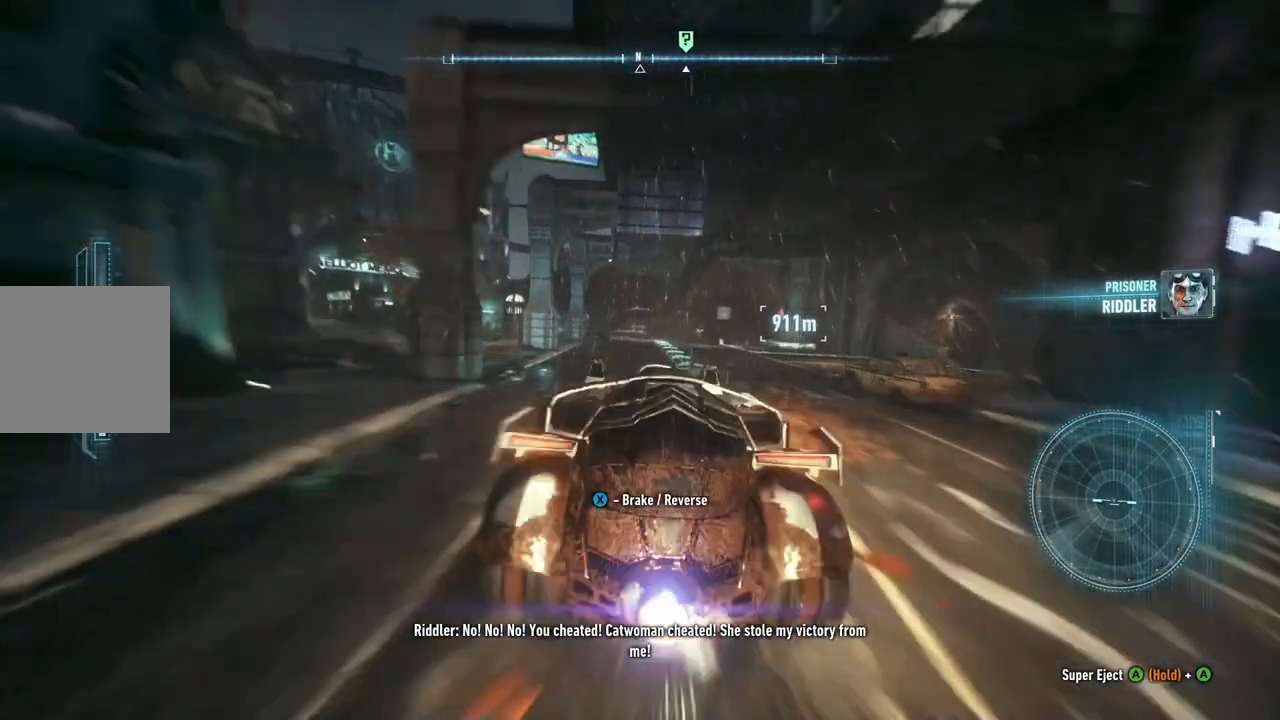
{"buttons": ["Y", "R2"], "left_stick": "center", "right_stick": "center", "events": []}
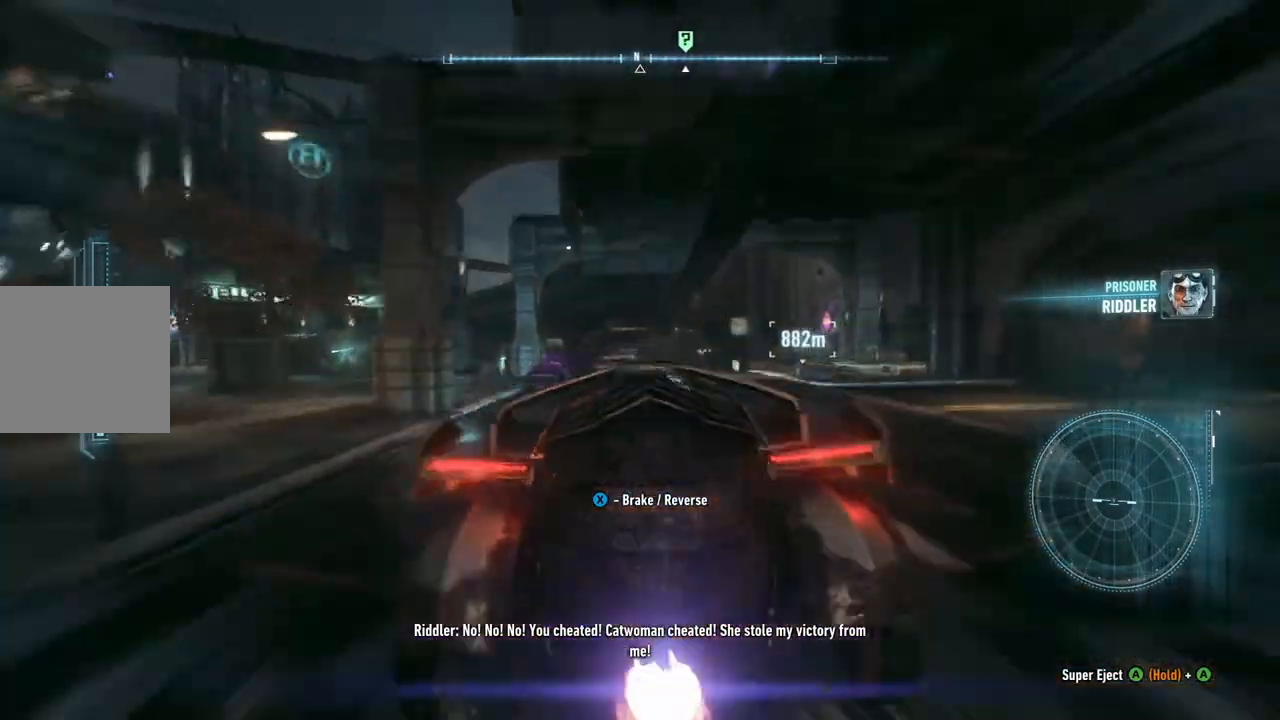
{"buttons": ["Y", "R2"], "left_stick": "center", "right_stick": "center", "events": []}
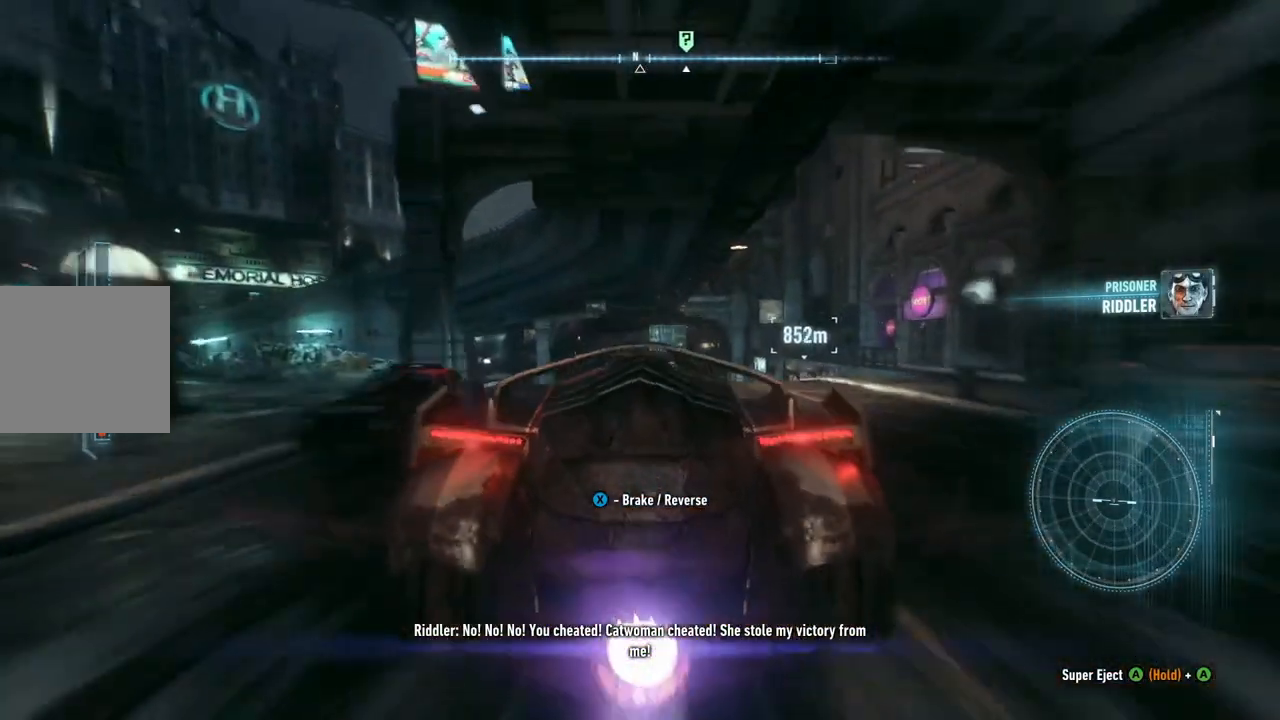
{"buttons": ["R2"], "left_stick": "center", "right_stick": "center", "events": [[267, "Y", "up"]]}
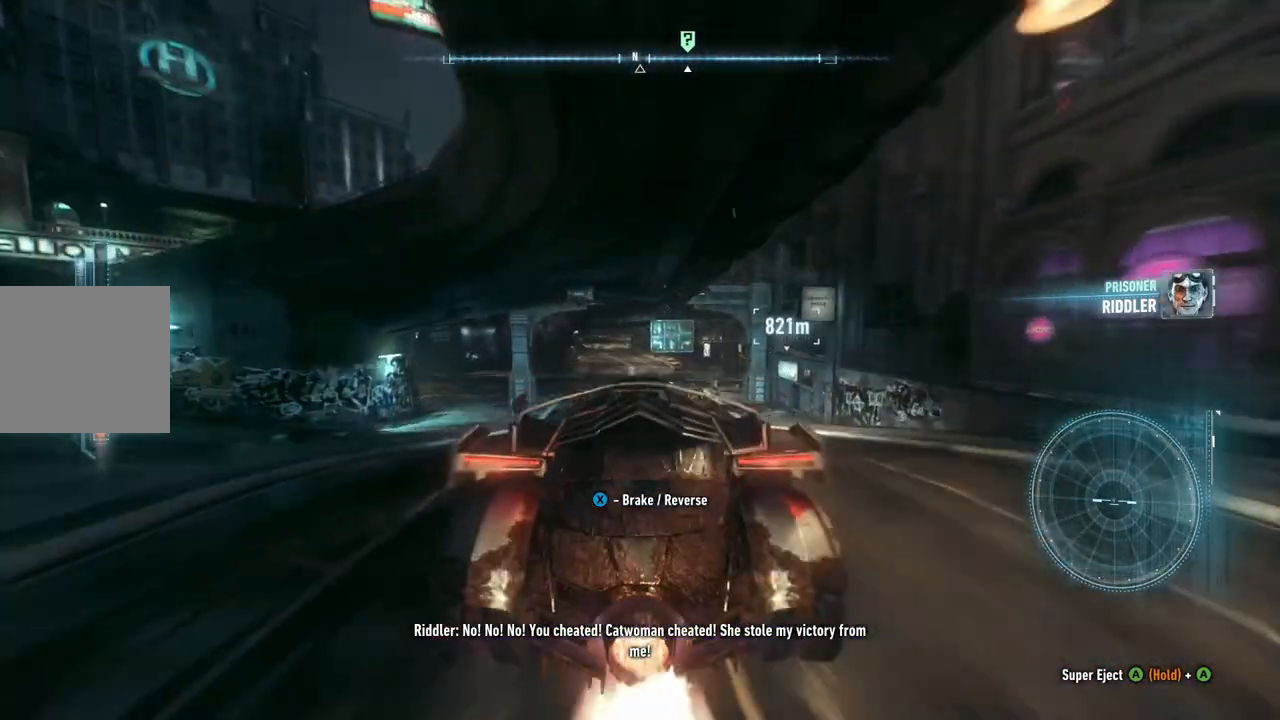
{"buttons": ["R2"], "left_stick": "center", "right_stick": "center", "events": []}
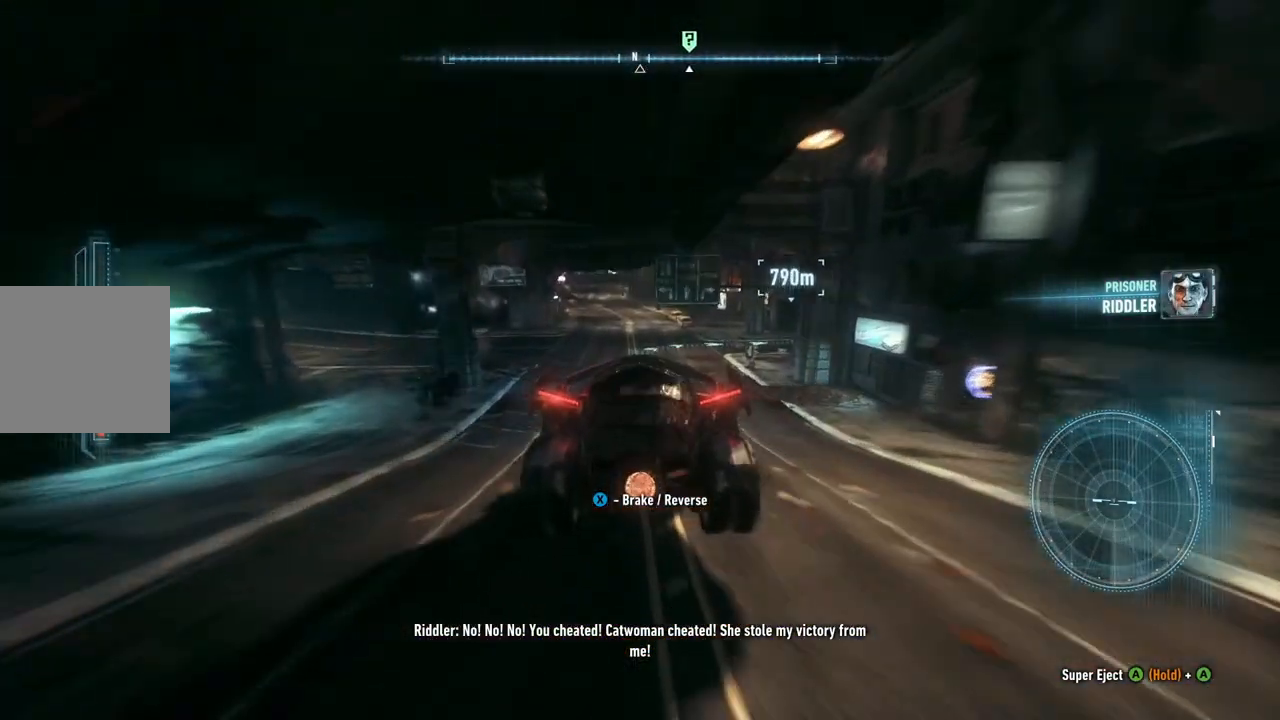
{"buttons": ["R2"], "left_stick": "center", "right_stick": "center", "events": []}
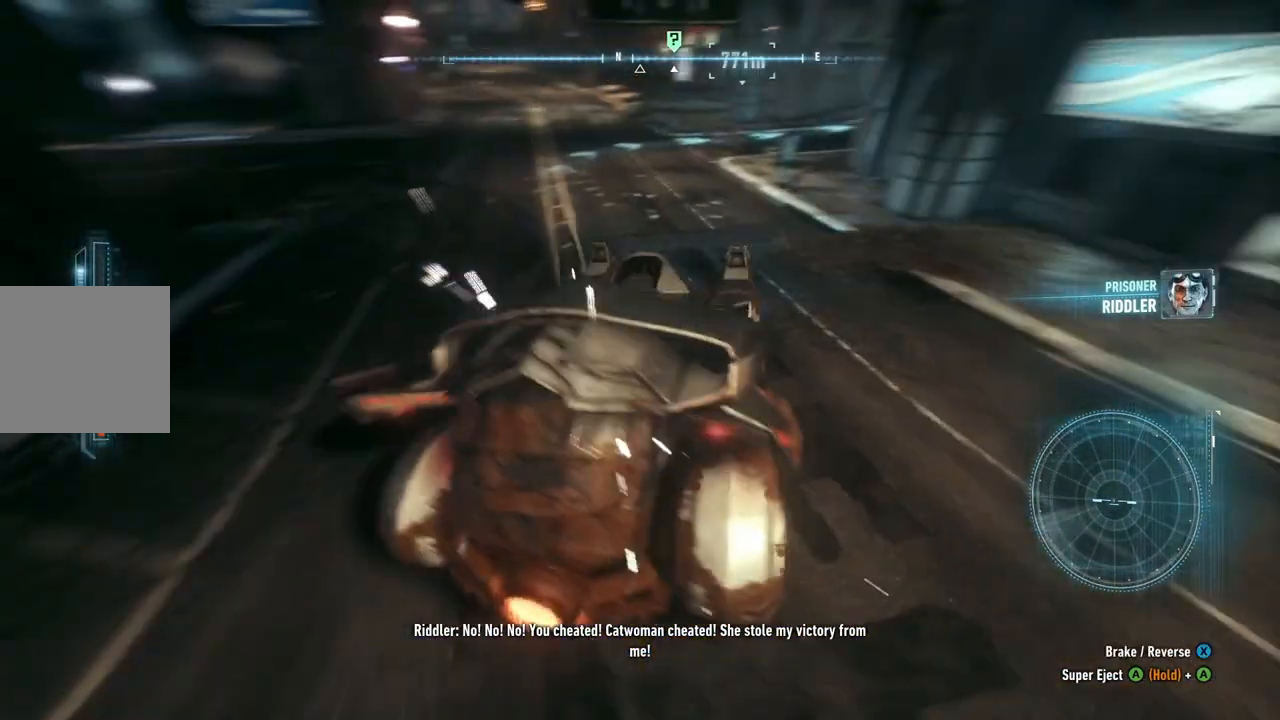
{"buttons": ["R2"], "left_stick": "left", "right_stick": "center", "events": [[83, "left_stick", "left"]]}
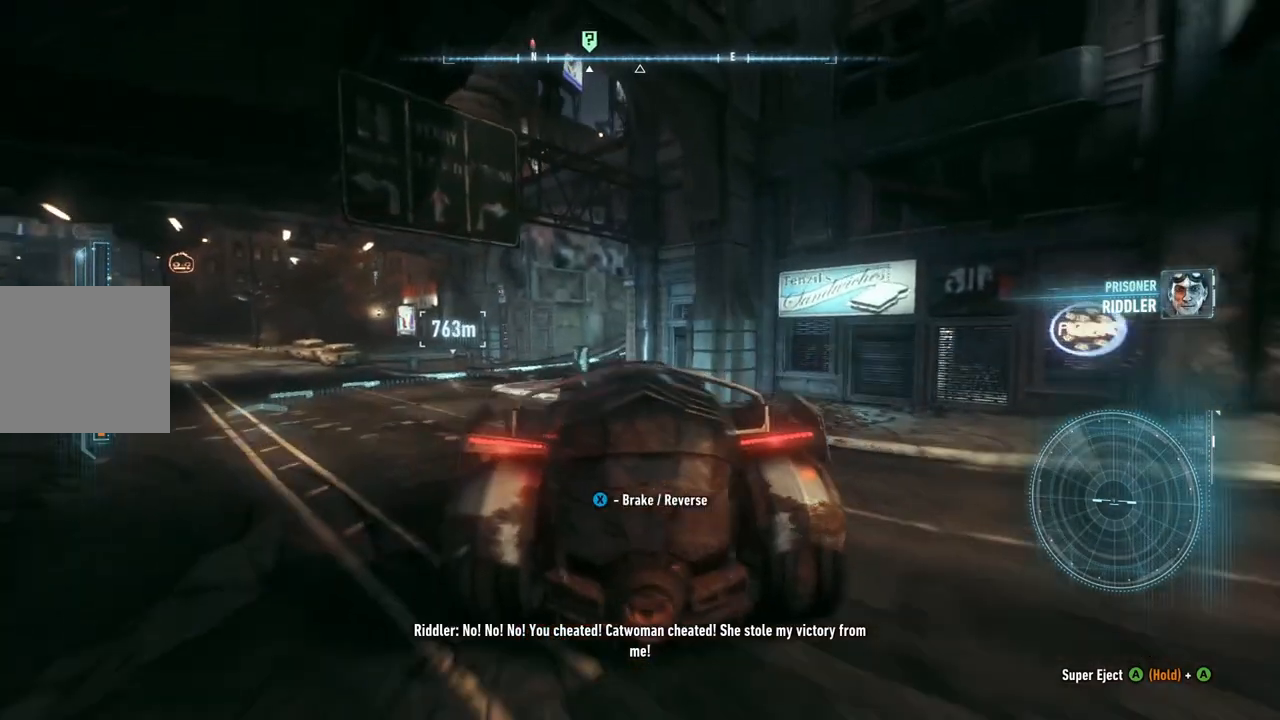
{"buttons": ["R2"], "left_stick": "up-right", "right_stick": "center", "events": [[133, "left_stick", "down-left"], [383, "left_stick", "center"], [483, "left_stick", "up-right"]]}
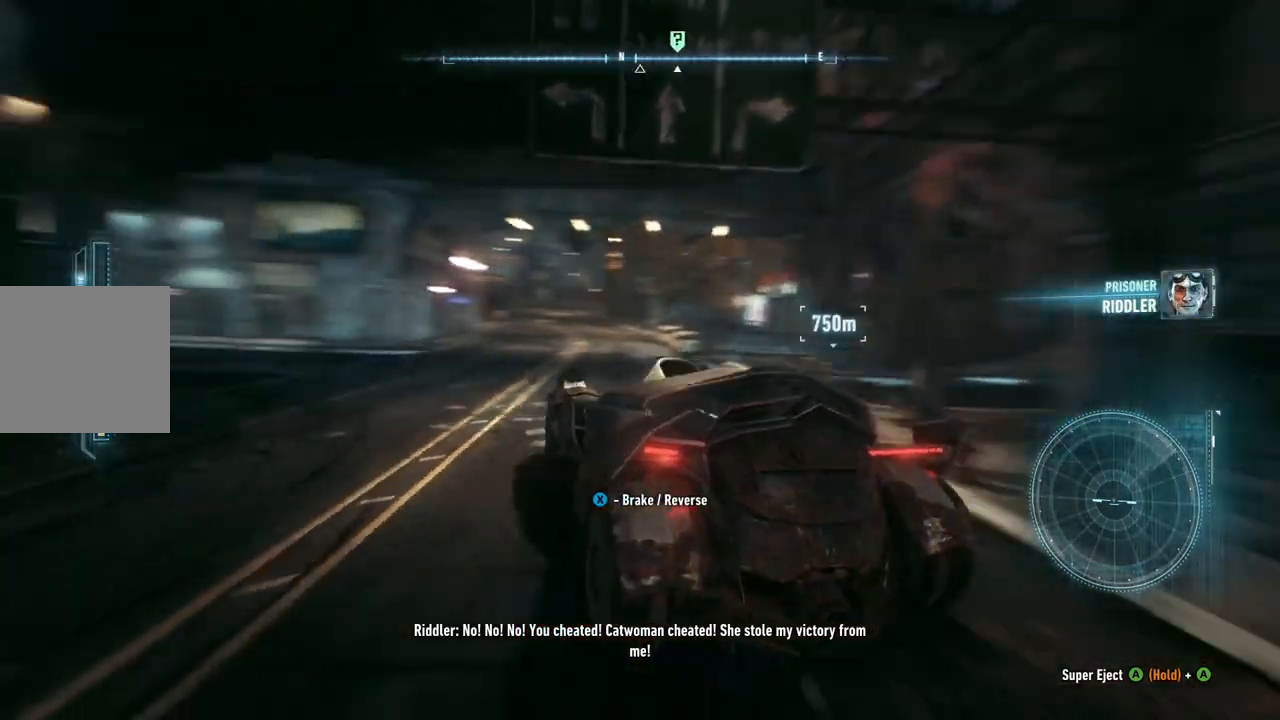
{"buttons": ["Y", "R2"], "left_stick": "center", "right_stick": "center", "events": [[267, "left_stick", "center"], [400, "Y", "down"]]}
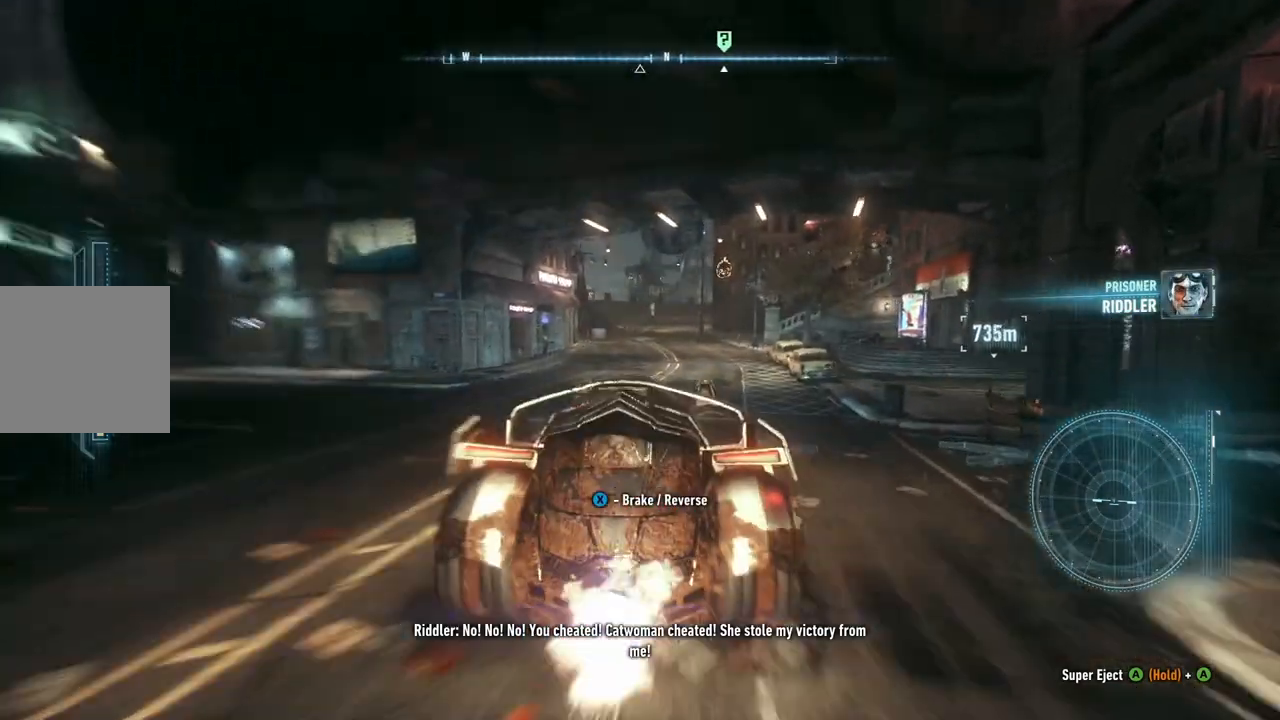
{"buttons": ["Y", "R2"], "left_stick": "left", "right_stick": "center", "events": [[350, "left_stick", "left"]]}
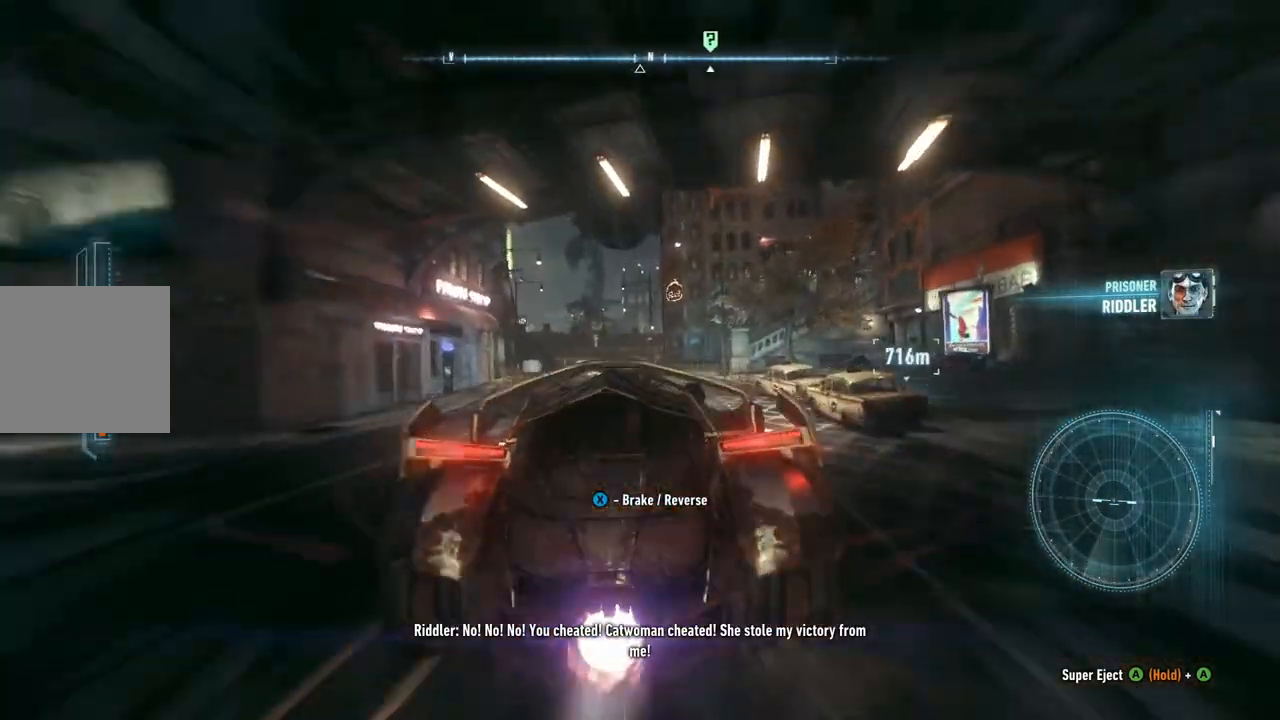
{"buttons": ["Y", "R2"], "left_stick": "center", "right_stick": "center", "events": [[33, "left_stick", "center"]]}
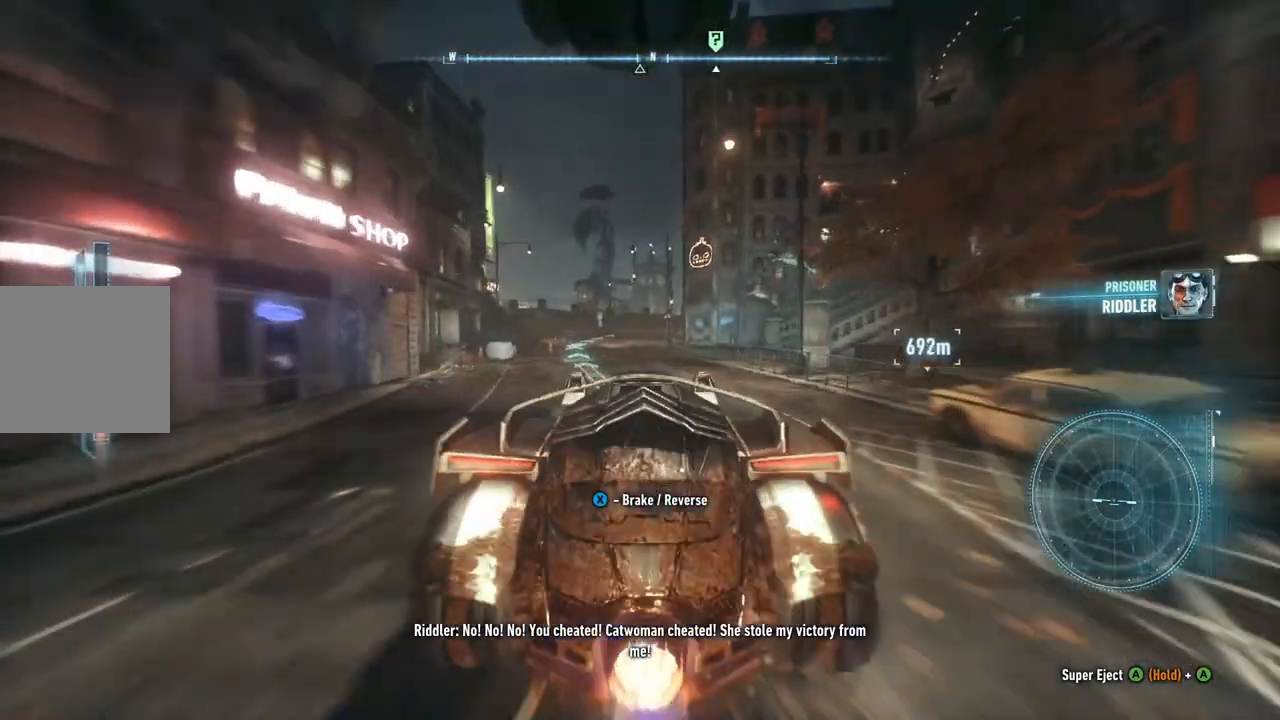
{"buttons": ["Y", "R2"], "left_stick": "center", "right_stick": "center", "events": []}
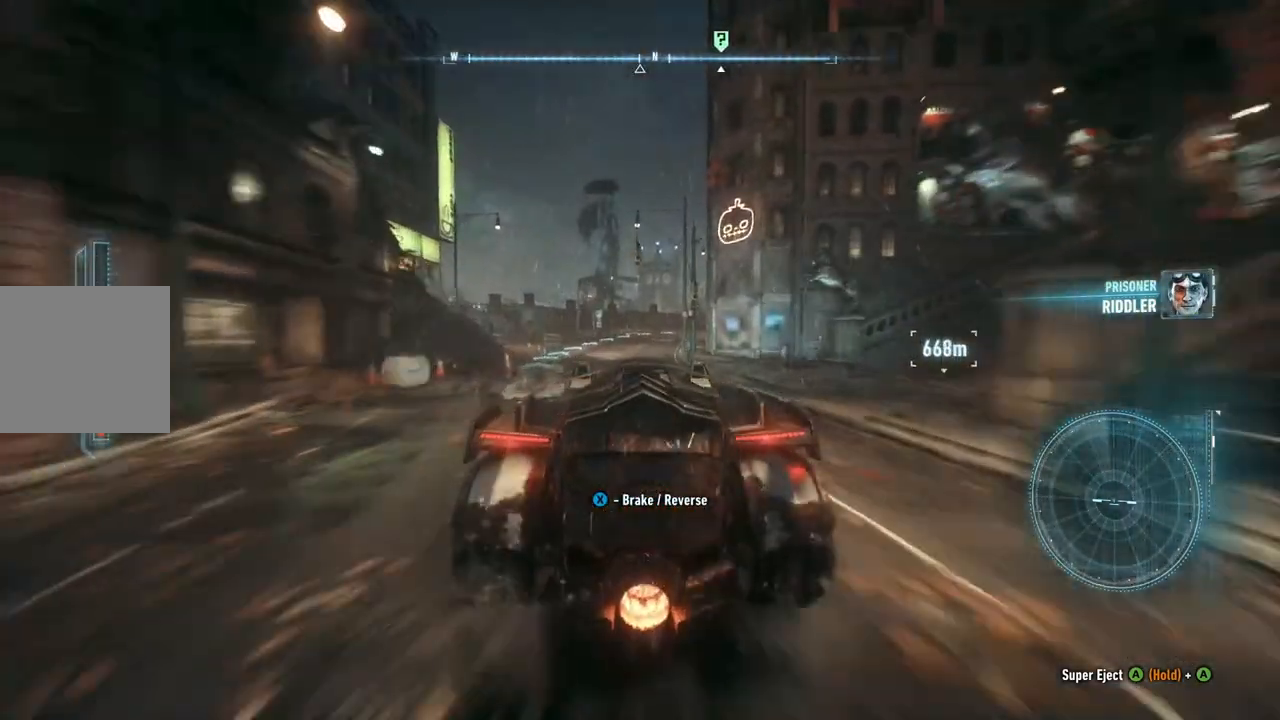
{"buttons": ["R2"], "left_stick": "center", "right_stick": "center", "events": [[100, "Y", "up"], [100, "left_stick", "left"], [333, "left_stick", "center"]]}
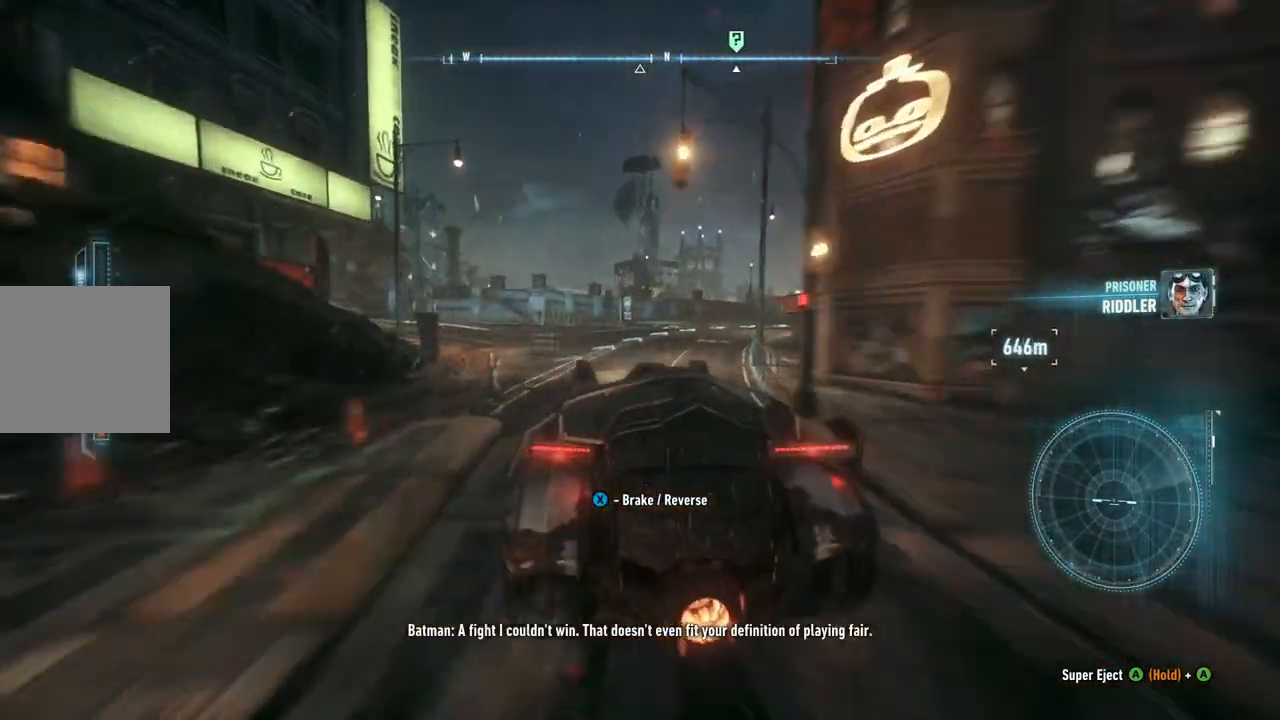
{"buttons": ["R2"], "left_stick": "right", "right_stick": "center", "events": [[33, "left_stick", "right"]]}
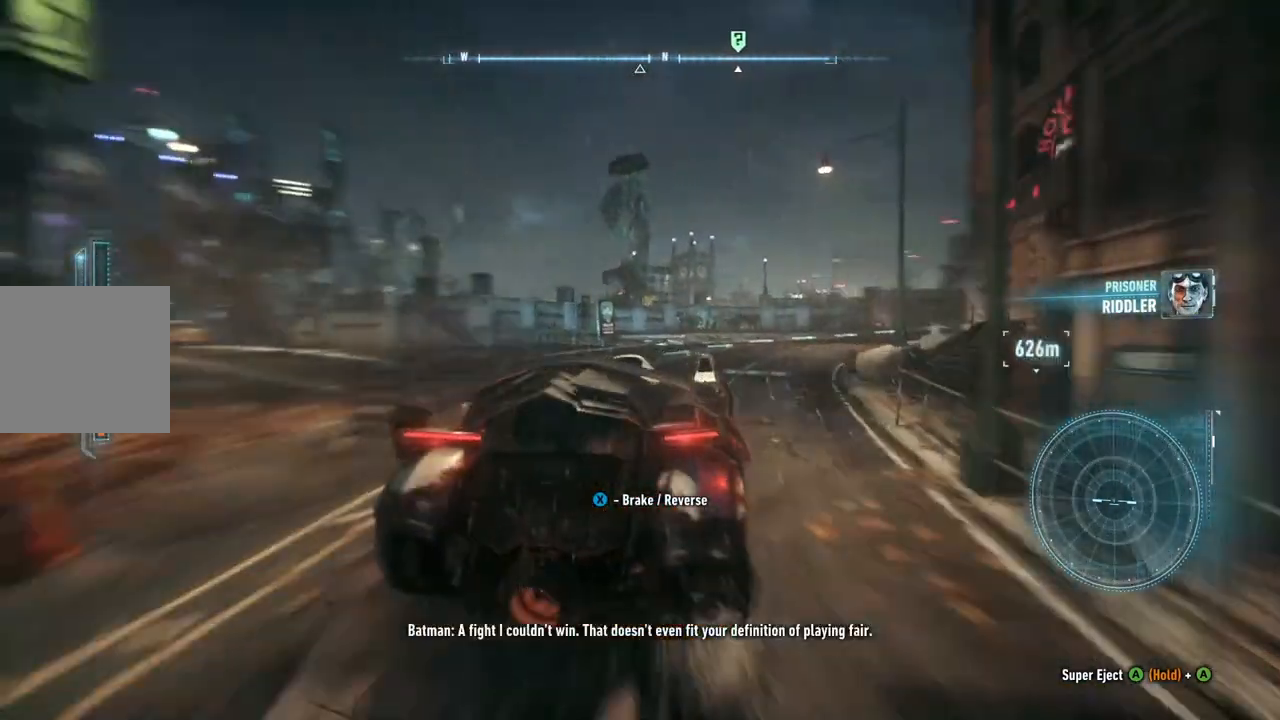
{"buttons": ["R2"], "left_stick": "left", "right_stick": "center", "events": [[217, "left_stick", "center"], [300, "left_stick", "left"]]}
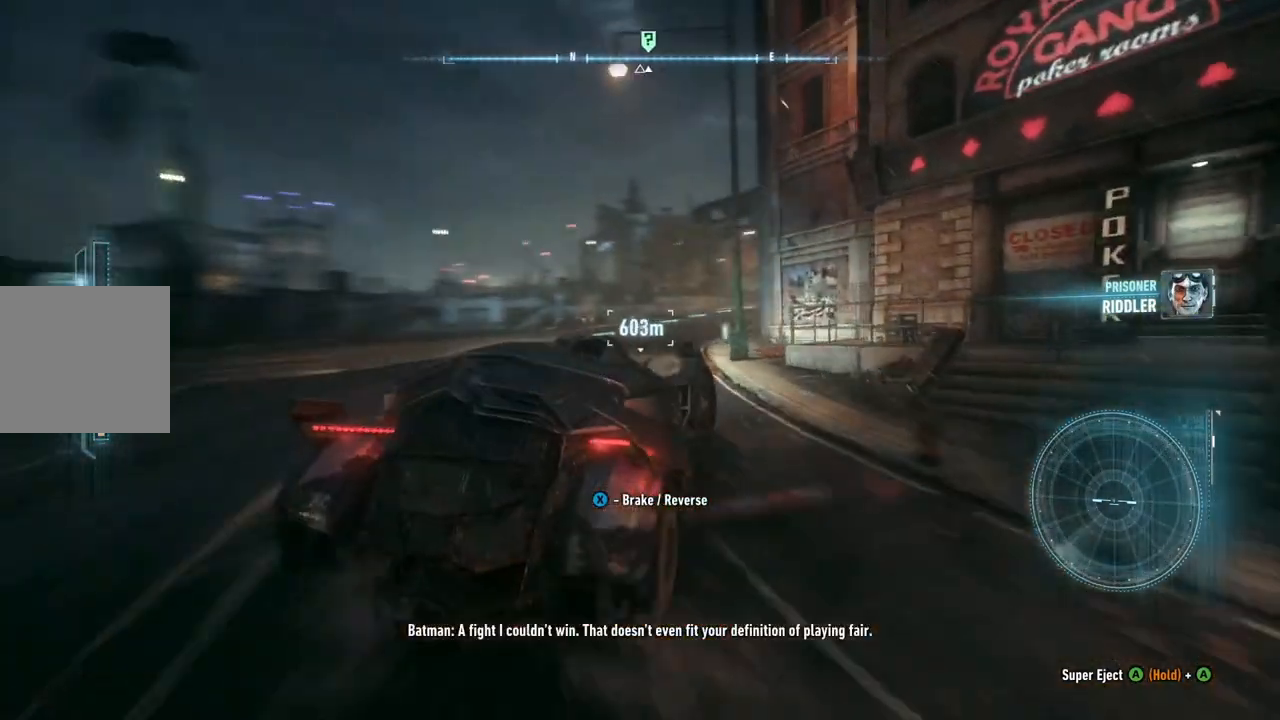
{"buttons": ["R2"], "left_stick": "right", "right_stick": "center", "events": [[250, "left_stick", "right"]]}